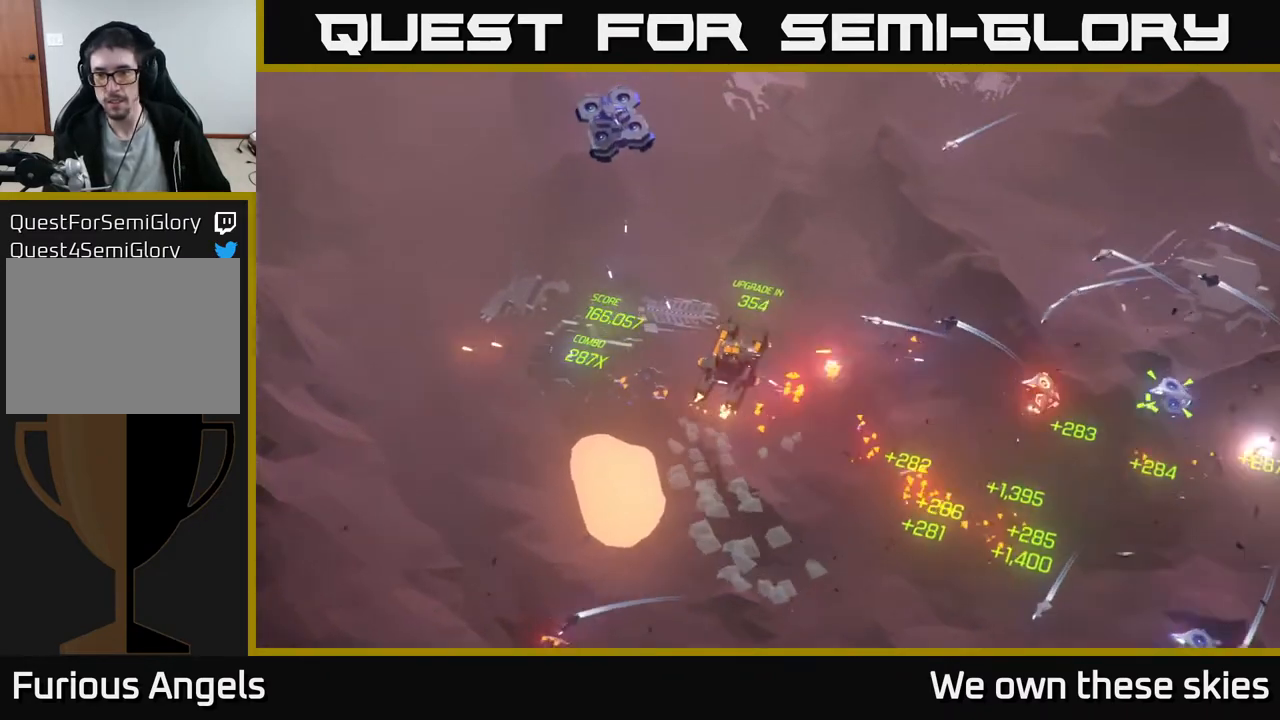
Gameplay with a controller (Xbox layout); each line is a JSON object with the inputs held at the frame after it. "events" lists button and stick changes between this image and that frame as [ms after this image, input, new state], when the widget could be followed in between. Not read: right_stick.
{"buttons": [], "left_stick": "center", "events": [[217, "left_stick", "center"]]}
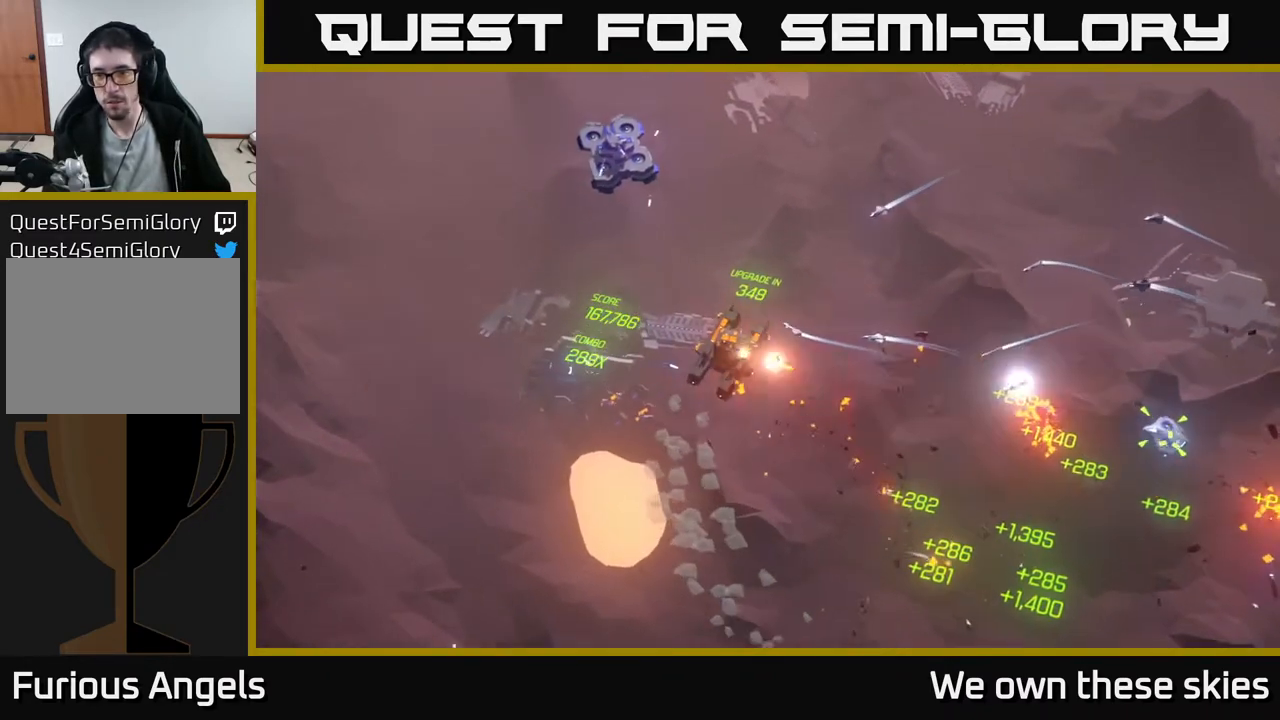
{"buttons": [], "left_stick": "left", "events": [[67, "left_stick", "up-left"], [117, "left_stick", "left"]]}
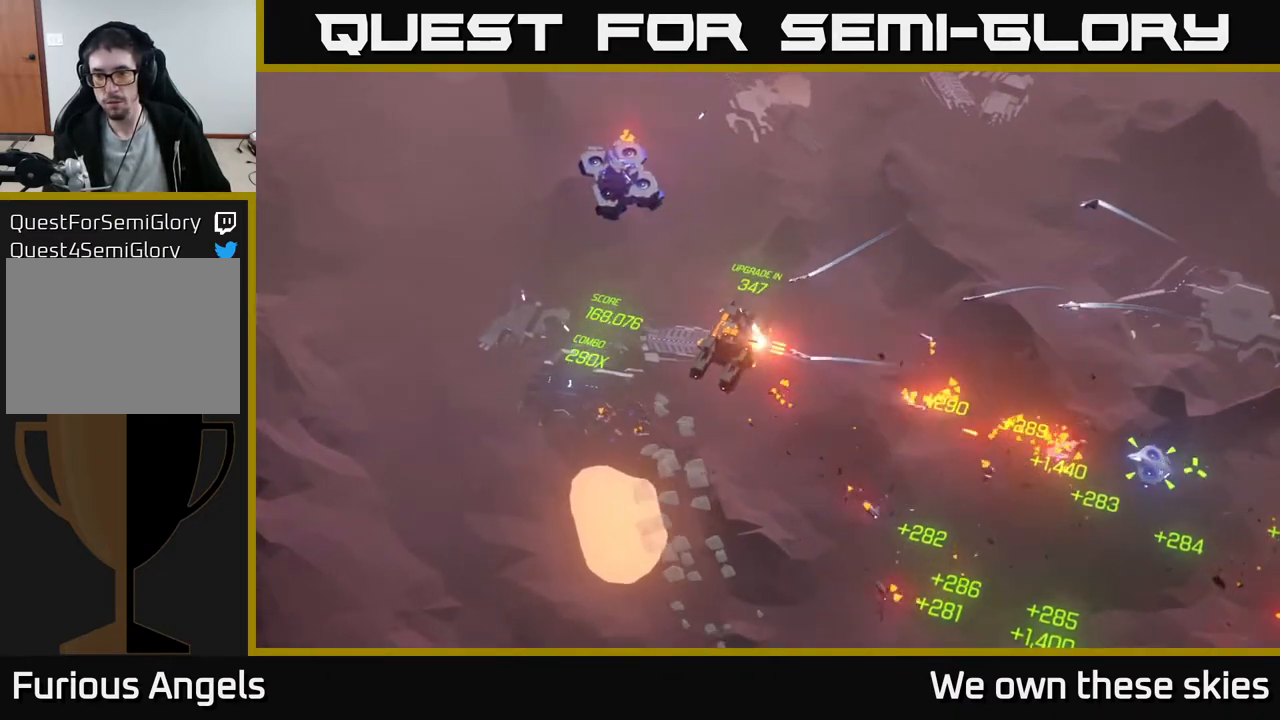
{"buttons": [], "left_stick": "left", "events": []}
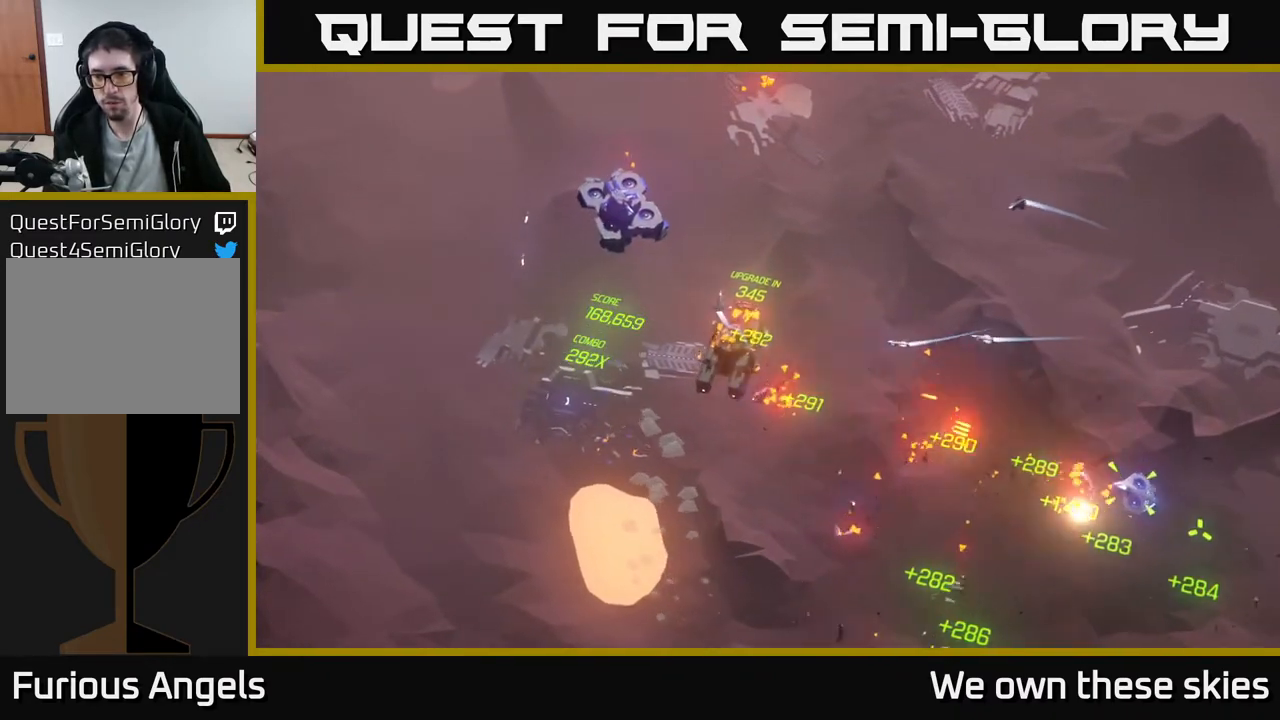
{"buttons": [], "left_stick": "up-left", "events": [[433, "left_stick", "up-left"]]}
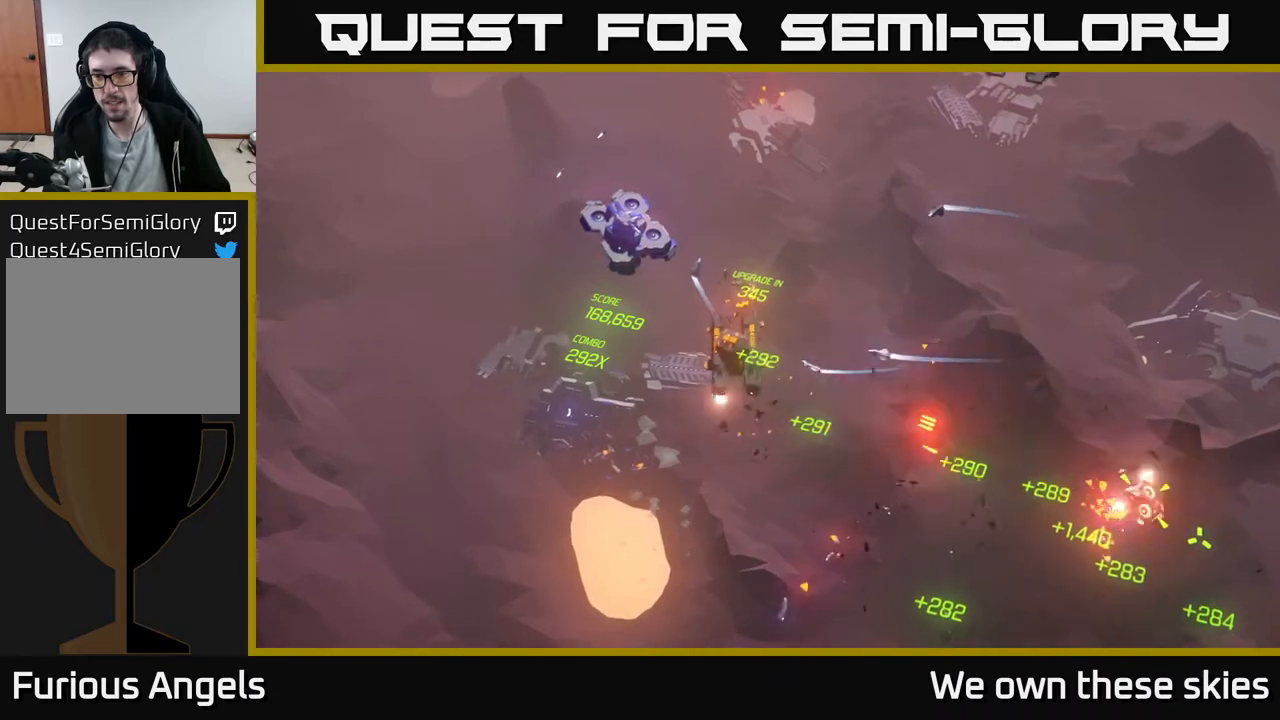
{"buttons": [], "left_stick": "up-right", "events": [[50, "left_stick", "up"], [233, "left_stick", "up-right"]]}
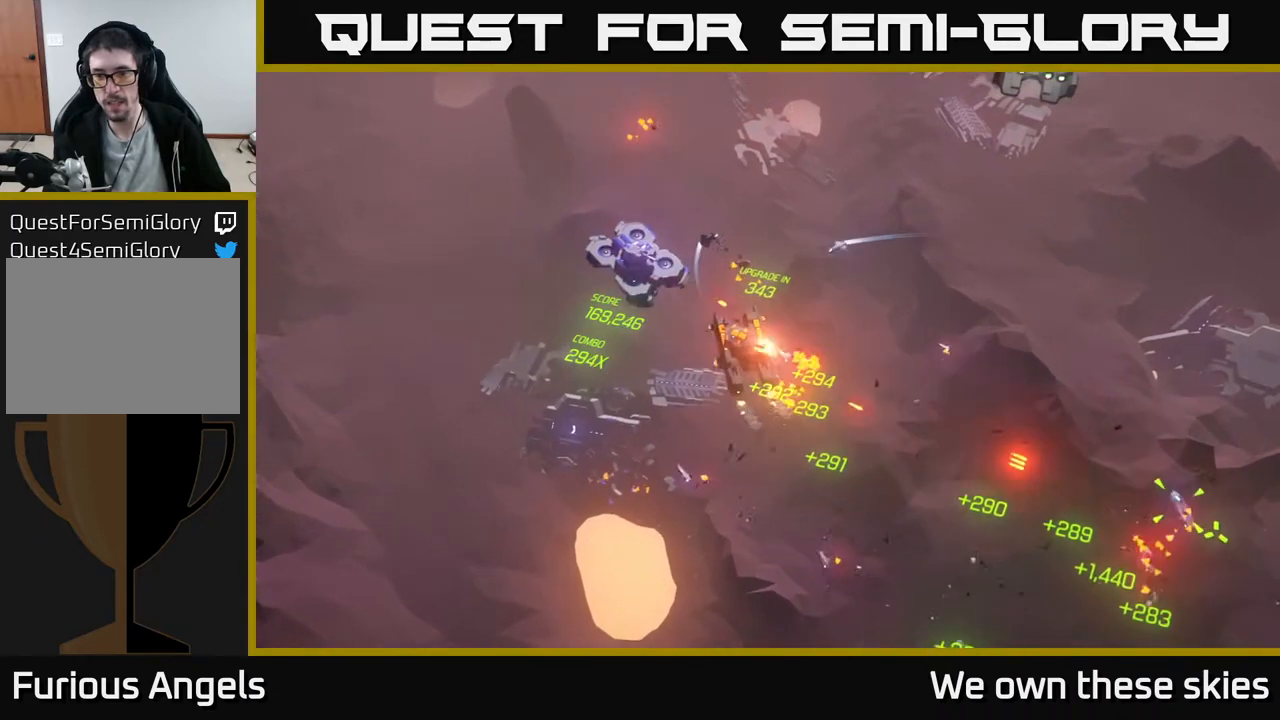
{"buttons": [], "left_stick": "up", "events": [[150, "left_stick", "up"]]}
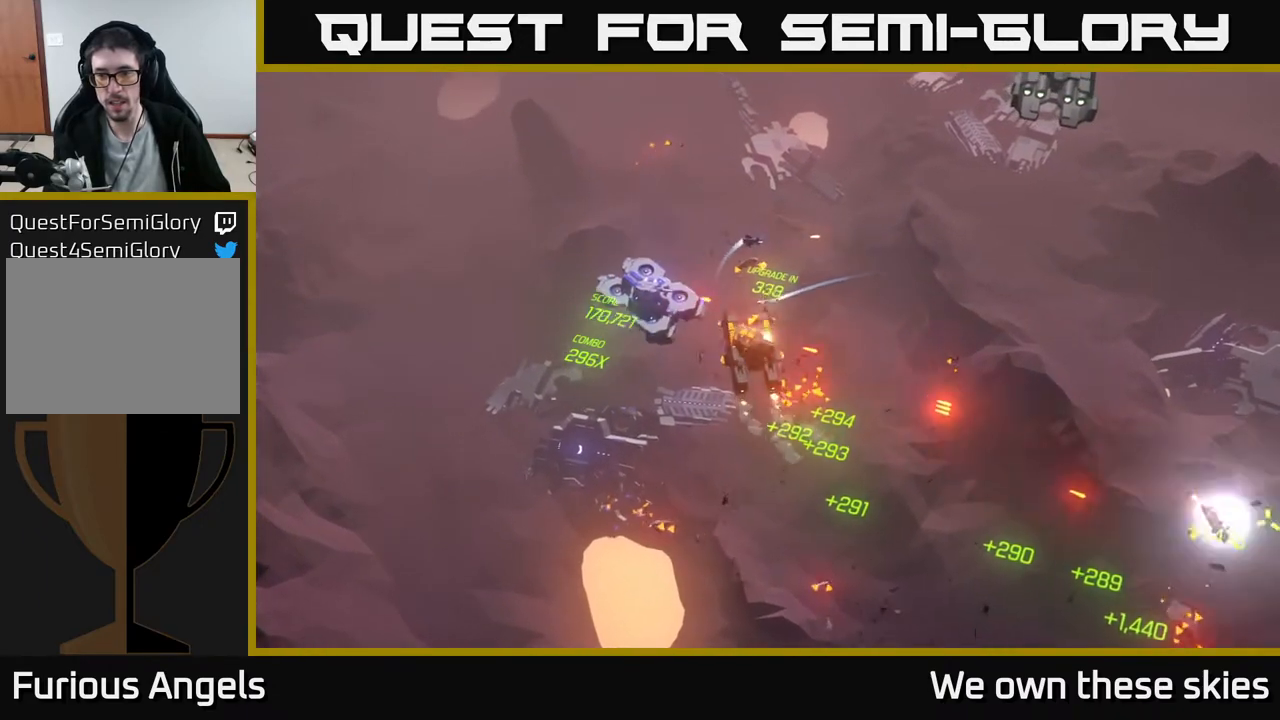
{"buttons": [], "left_stick": "up", "events": []}
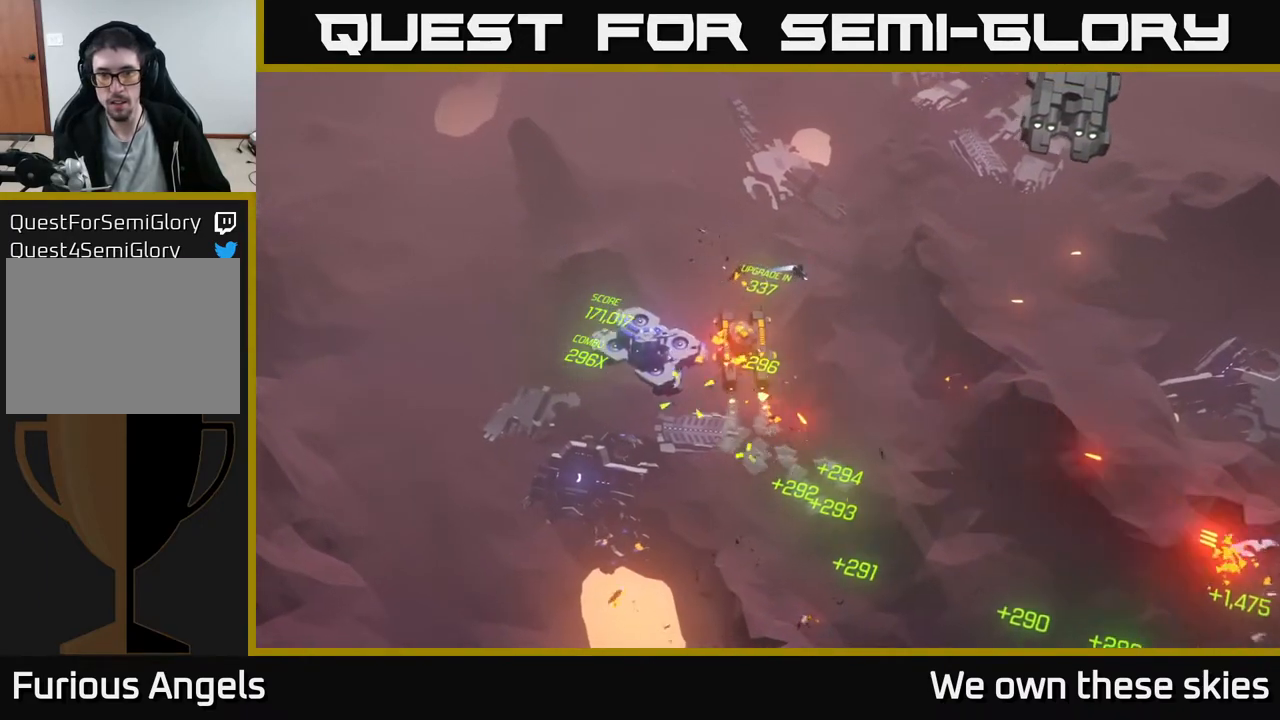
{"buttons": [], "left_stick": "up-left", "events": [[67, "left_stick", "center"], [233, "left_stick", "up"], [317, "left_stick", "up-left"]]}
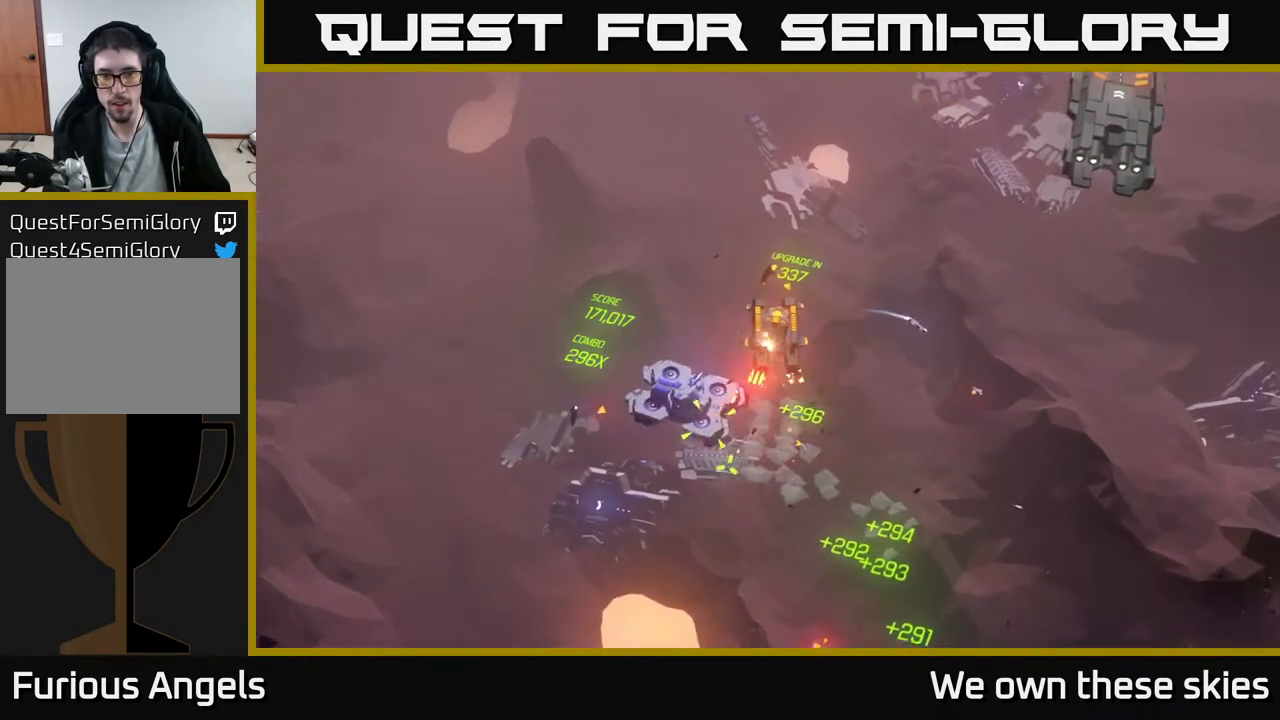
{"buttons": [], "left_stick": "up-left", "events": []}
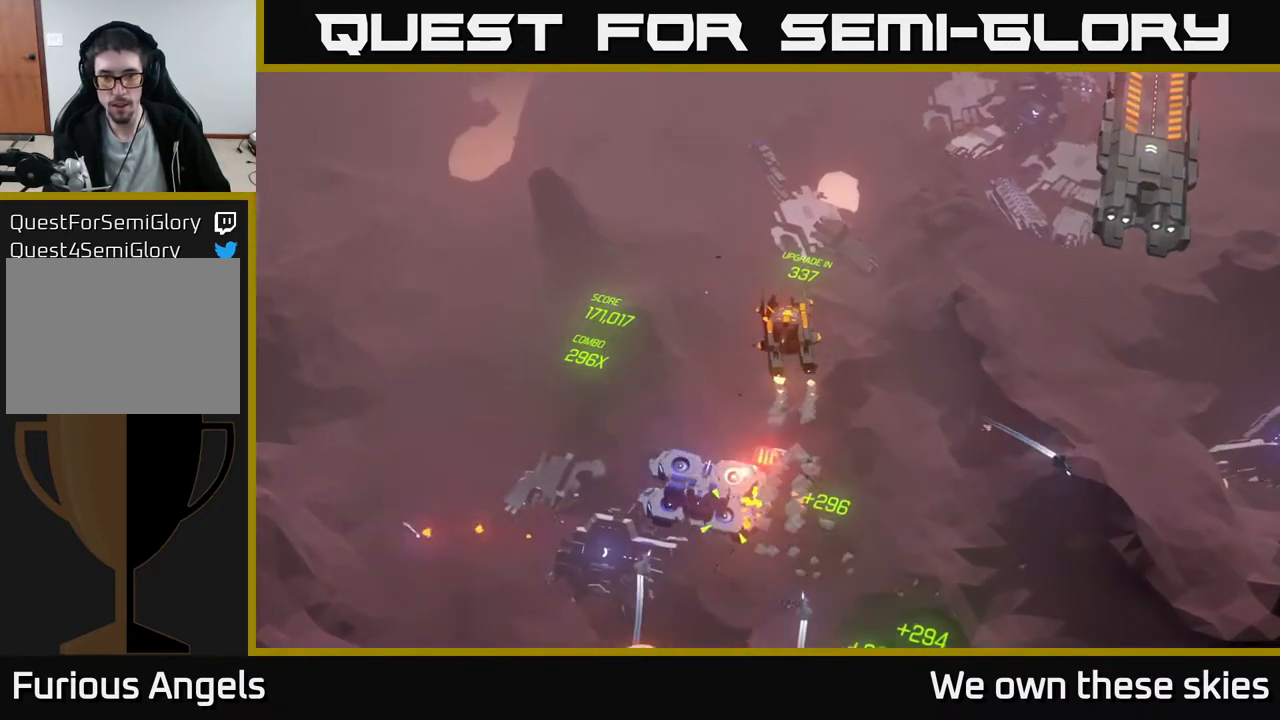
{"buttons": [], "left_stick": "center", "events": [[267, "left_stick", "center"]]}
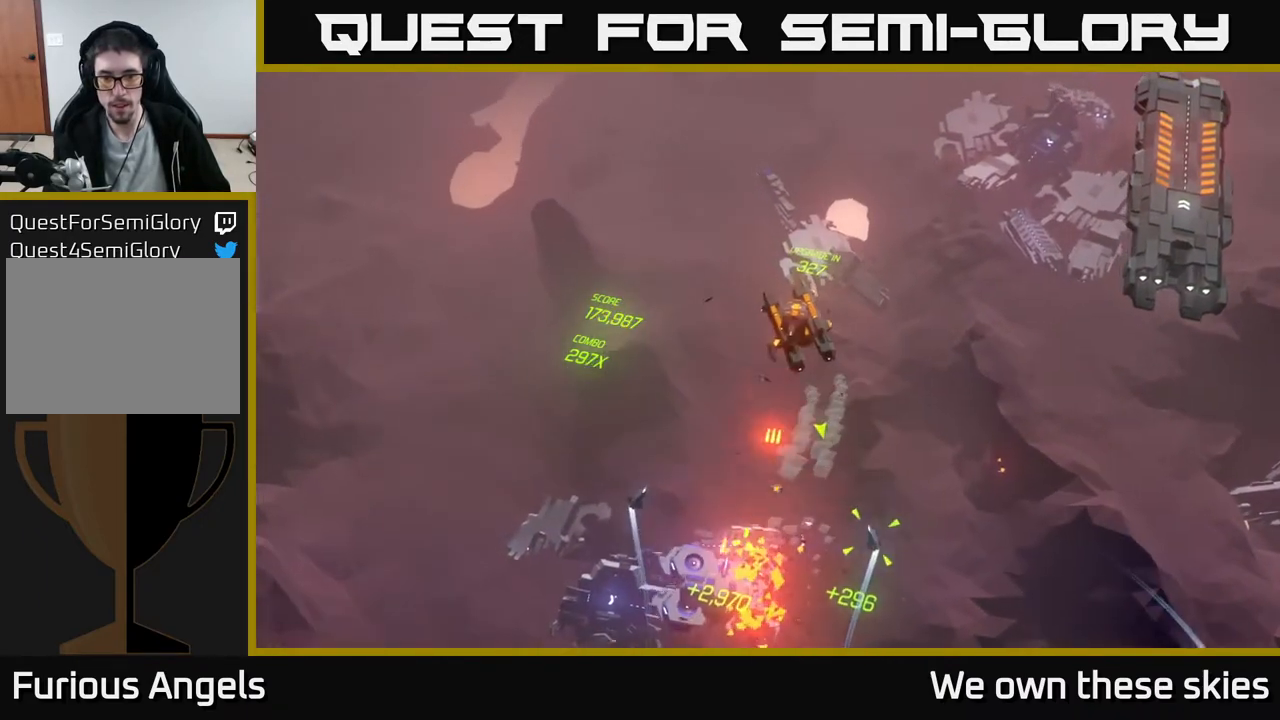
{"buttons": [], "left_stick": "center", "events": [[150, "left_stick", "up-left"], [233, "left_stick", "center"]]}
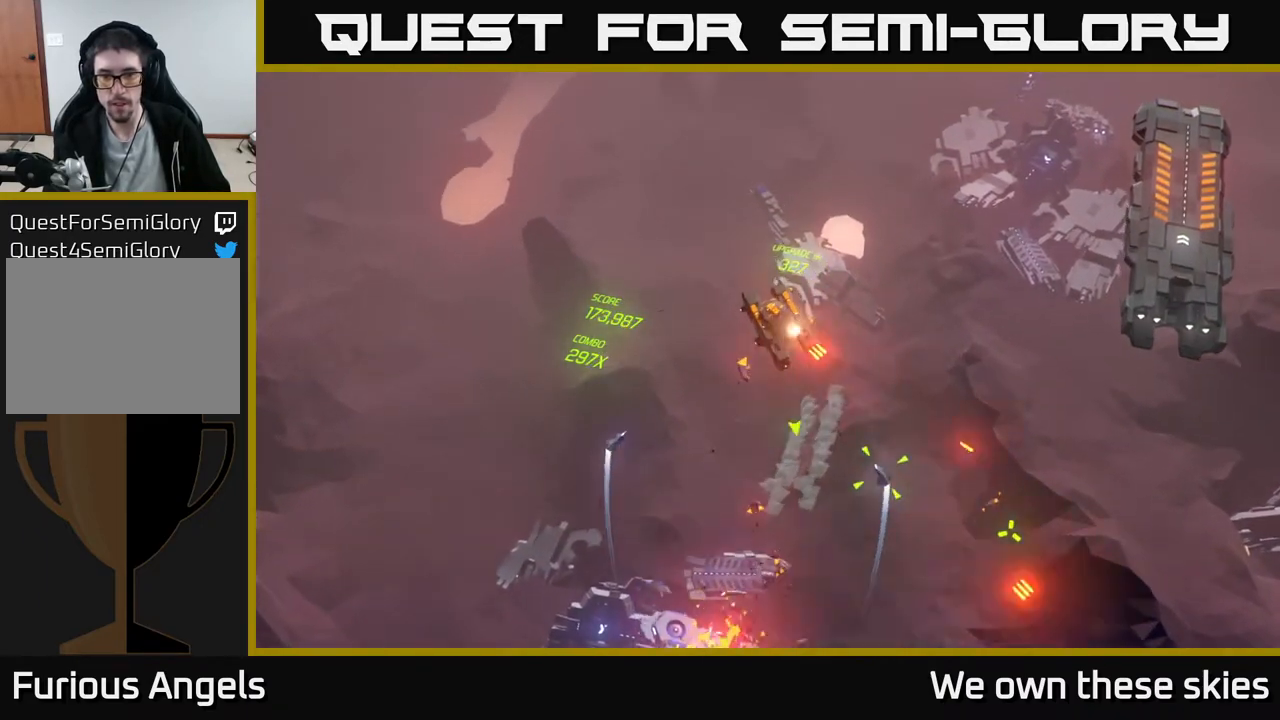
{"buttons": [], "left_stick": "center", "events": [[167, "left_stick", "up"], [217, "left_stick", "up-left"], [433, "left_stick", "center"]]}
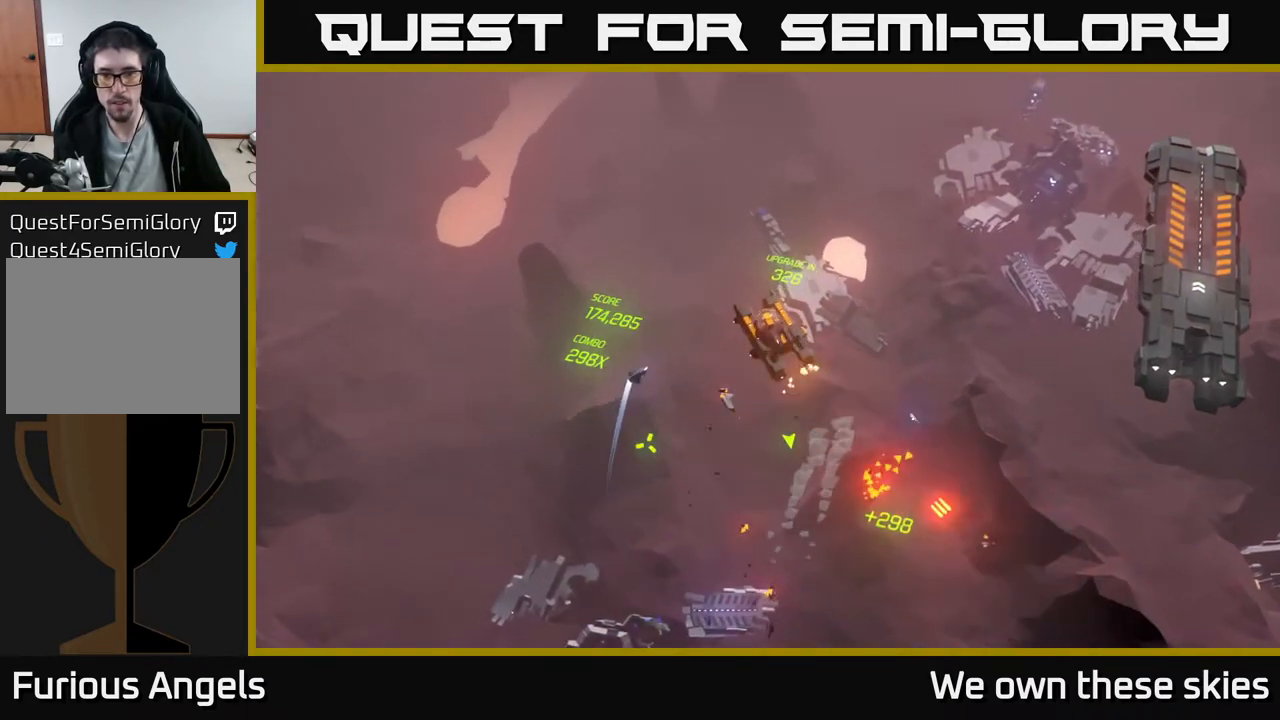
{"buttons": [], "left_stick": "up-left", "events": [[233, "left_stick", "up"], [283, "left_stick", "up-left"]]}
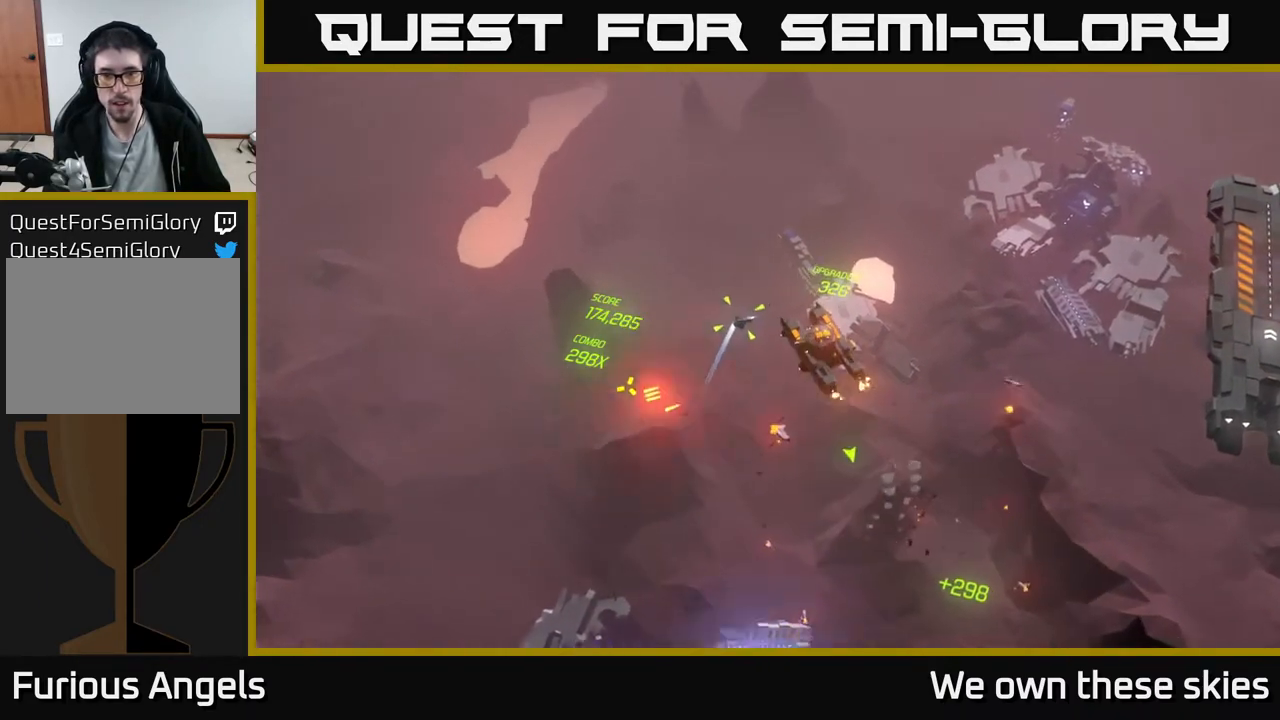
{"buttons": [], "left_stick": "center", "events": [[233, "left_stick", "center"]]}
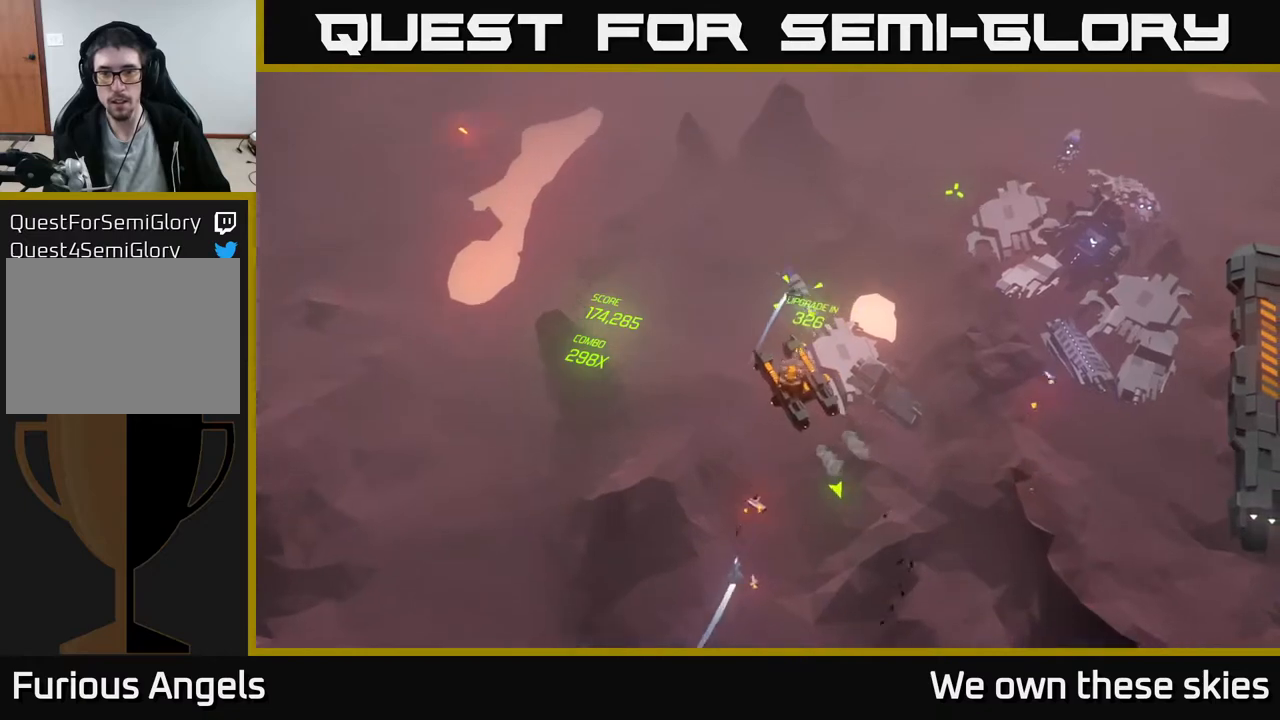
{"buttons": [], "left_stick": "center", "events": []}
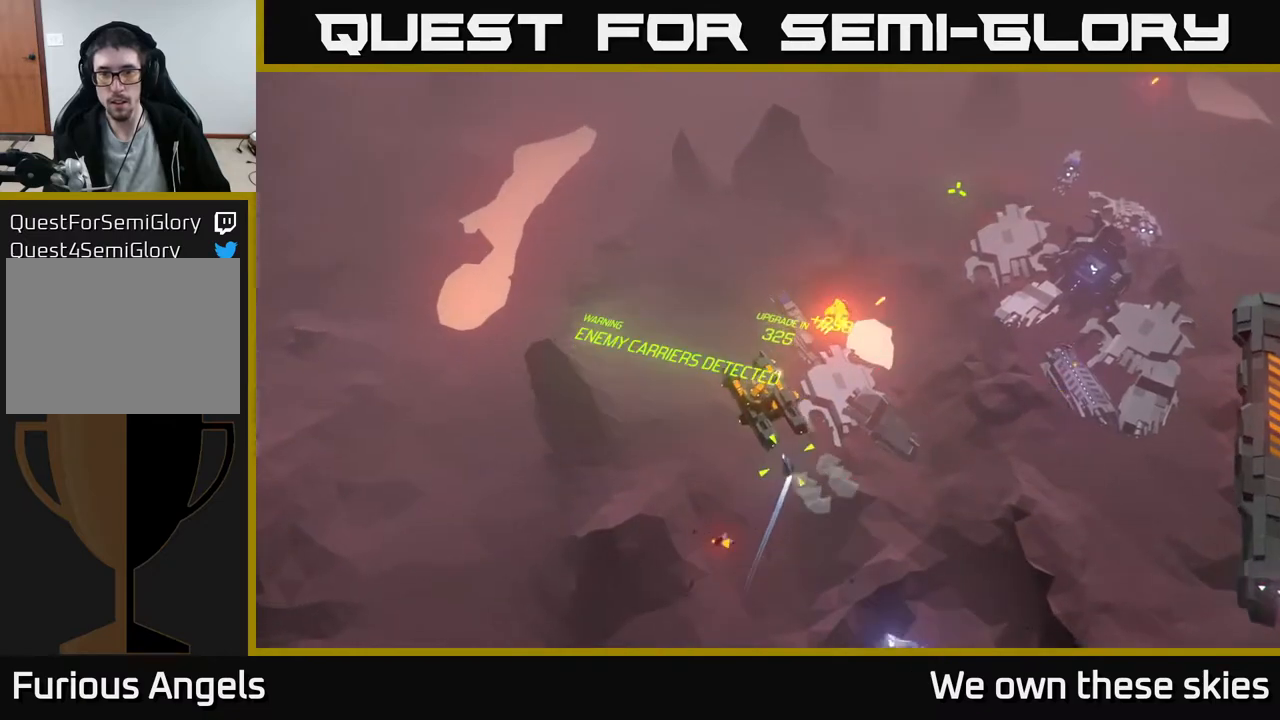
{"buttons": [], "left_stick": "right", "events": [[117, "left_stick", "up-right"], [300, "left_stick", "right"]]}
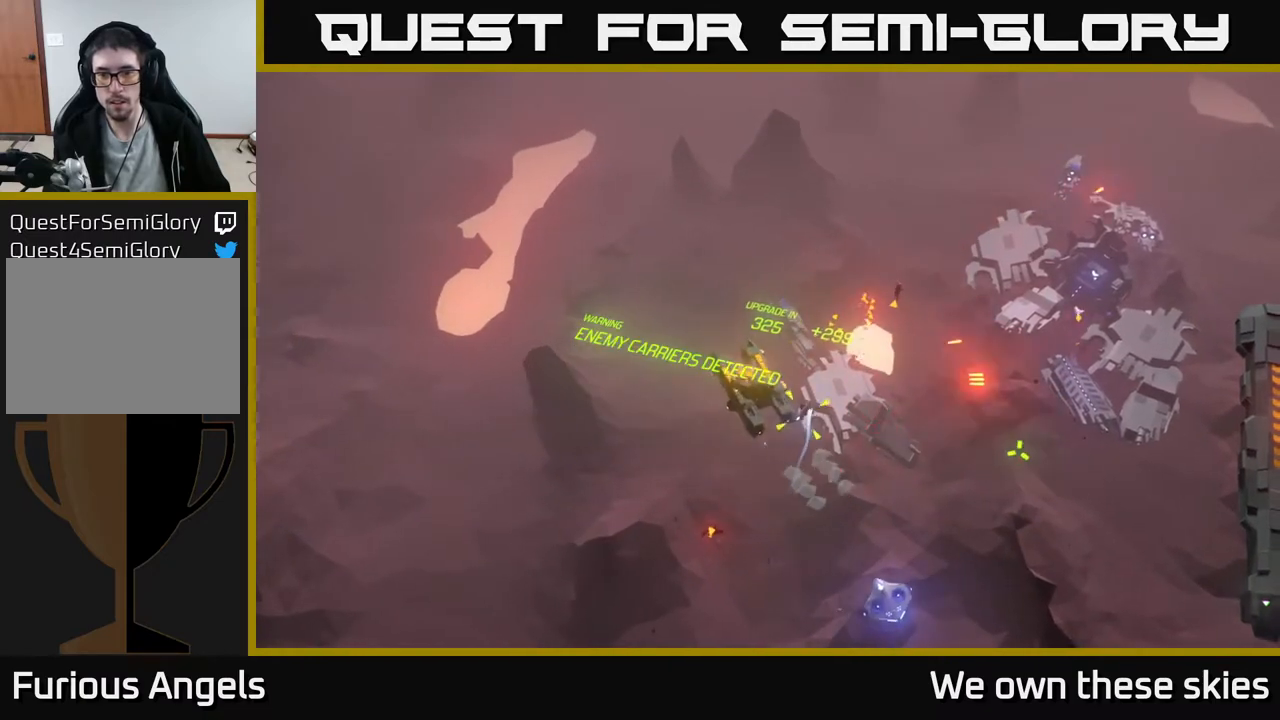
{"buttons": [], "left_stick": "right", "events": []}
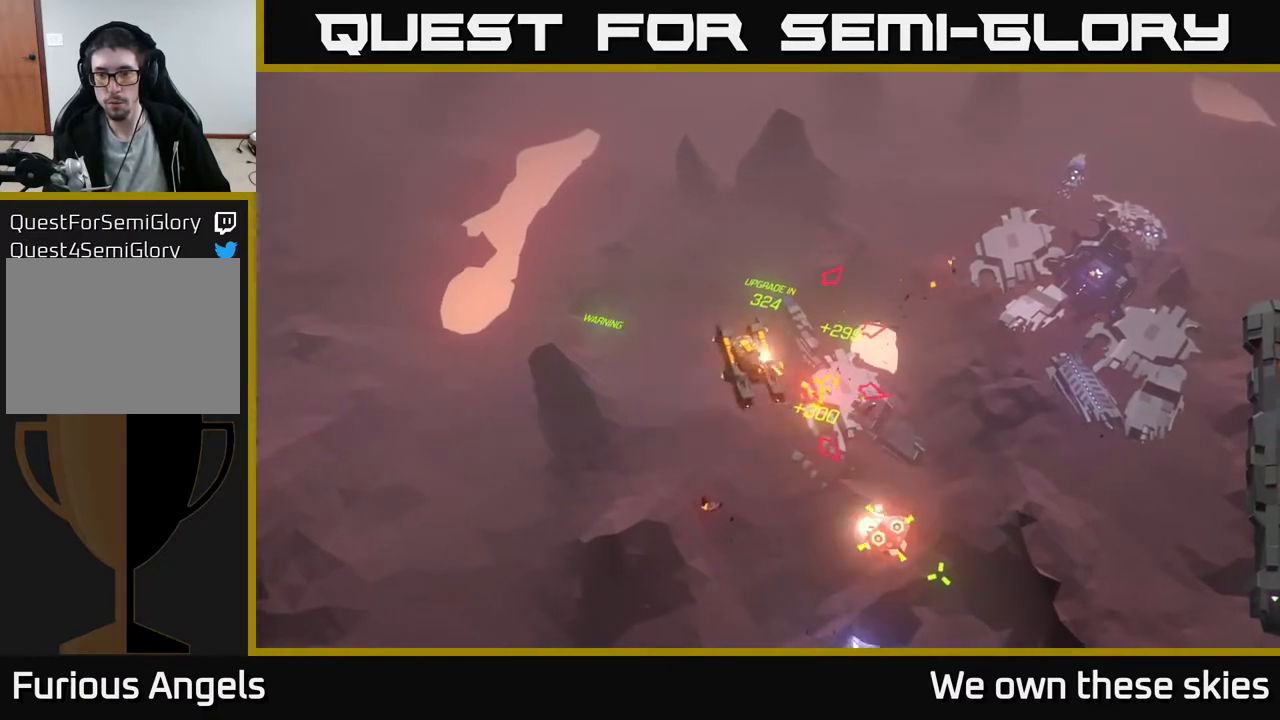
{"buttons": [], "left_stick": "right", "events": []}
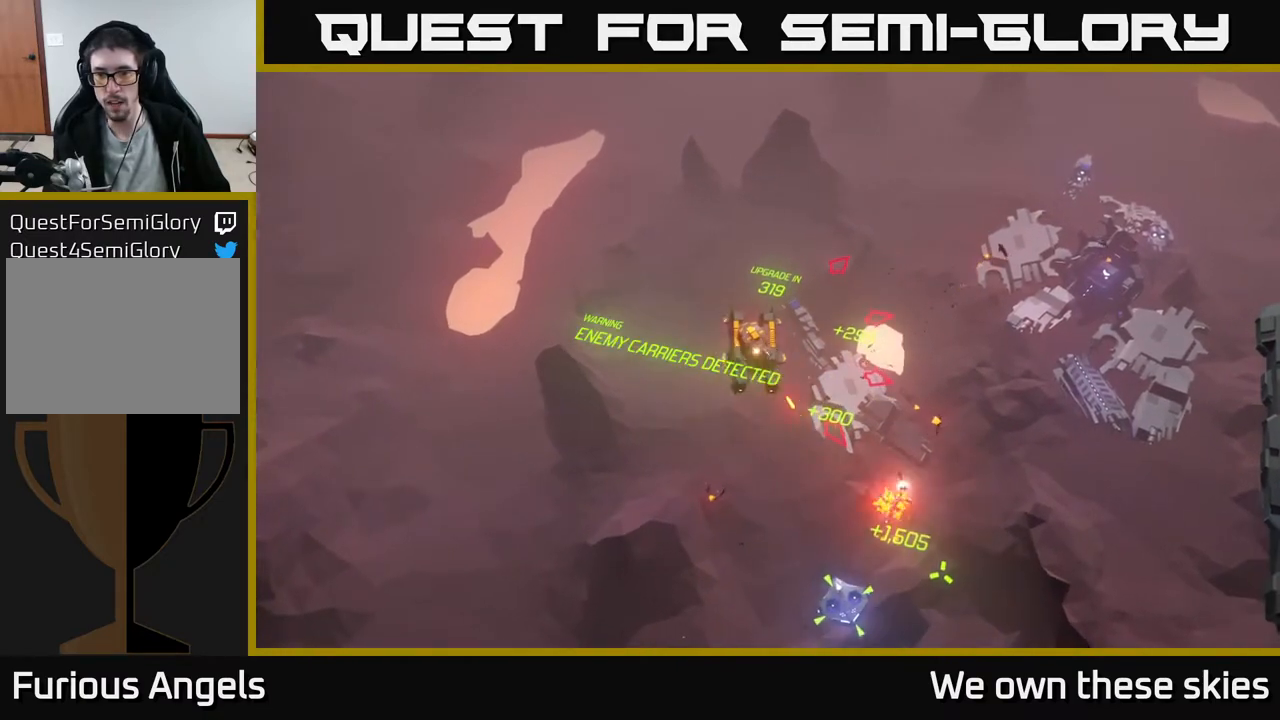
{"buttons": [], "left_stick": "right", "events": []}
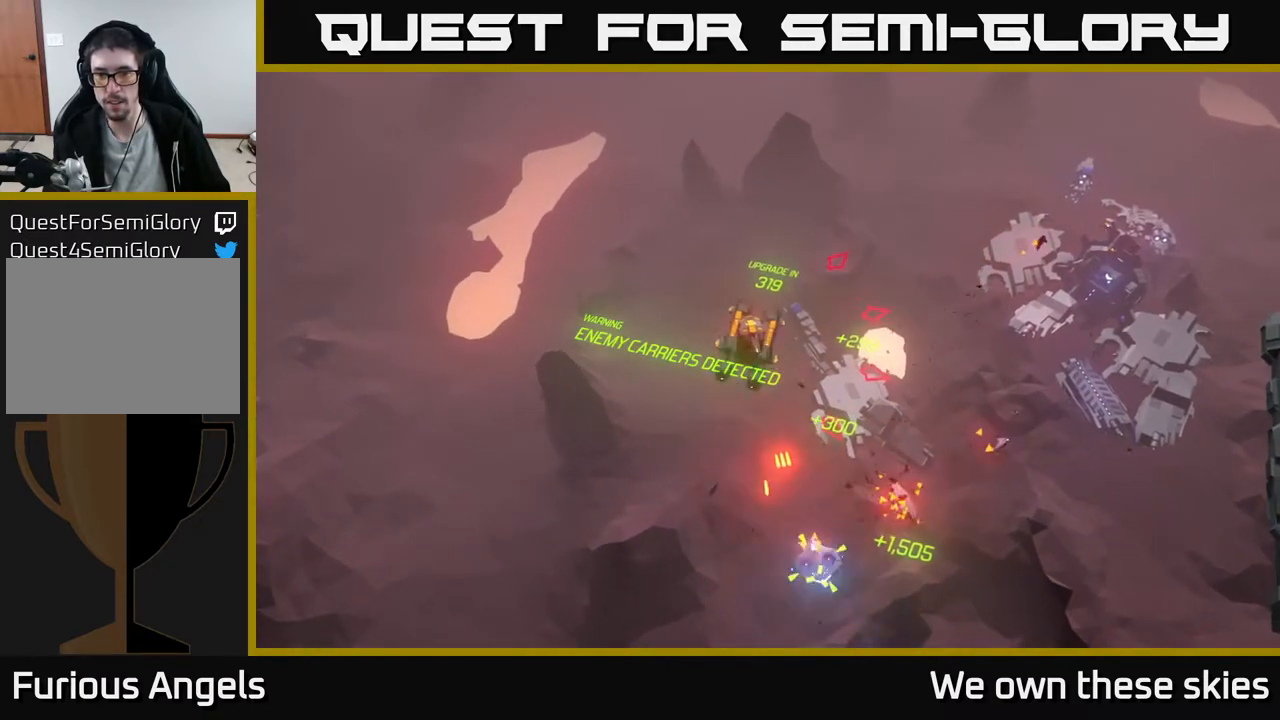
{"buttons": [], "left_stick": "right", "events": []}
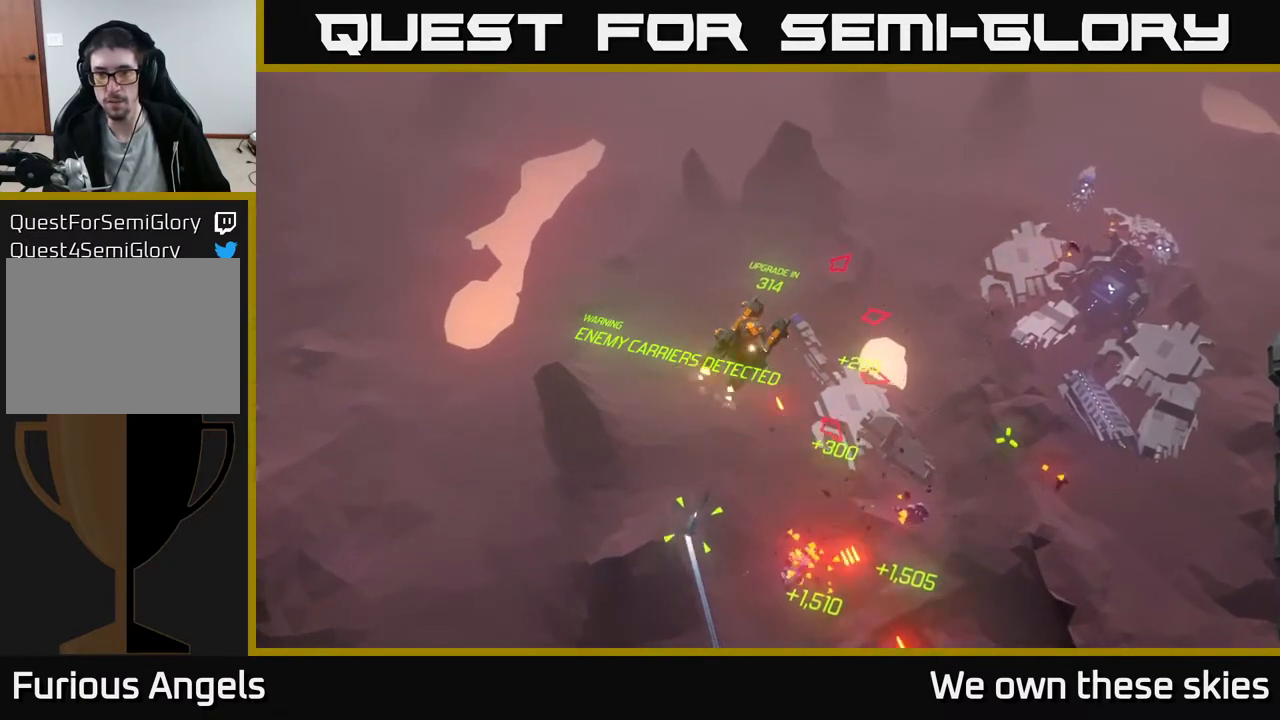
{"buttons": [], "left_stick": "right", "events": []}
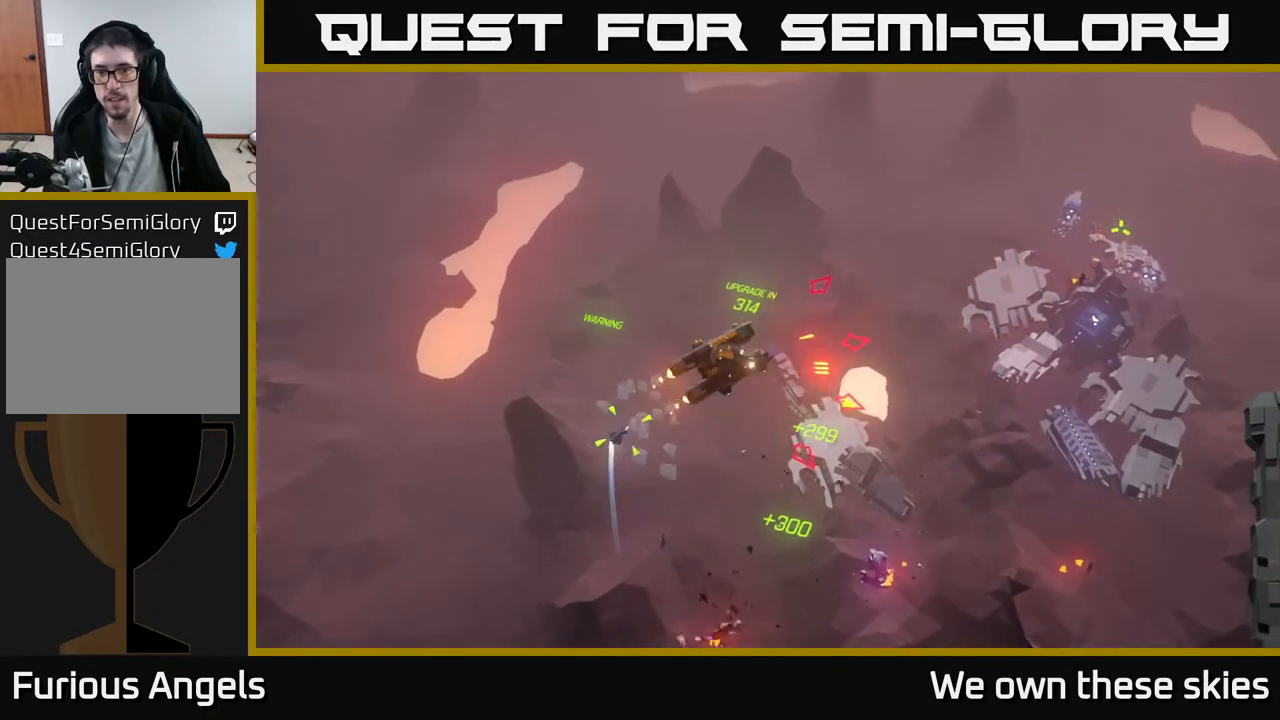
{"buttons": [], "left_stick": "right", "events": []}
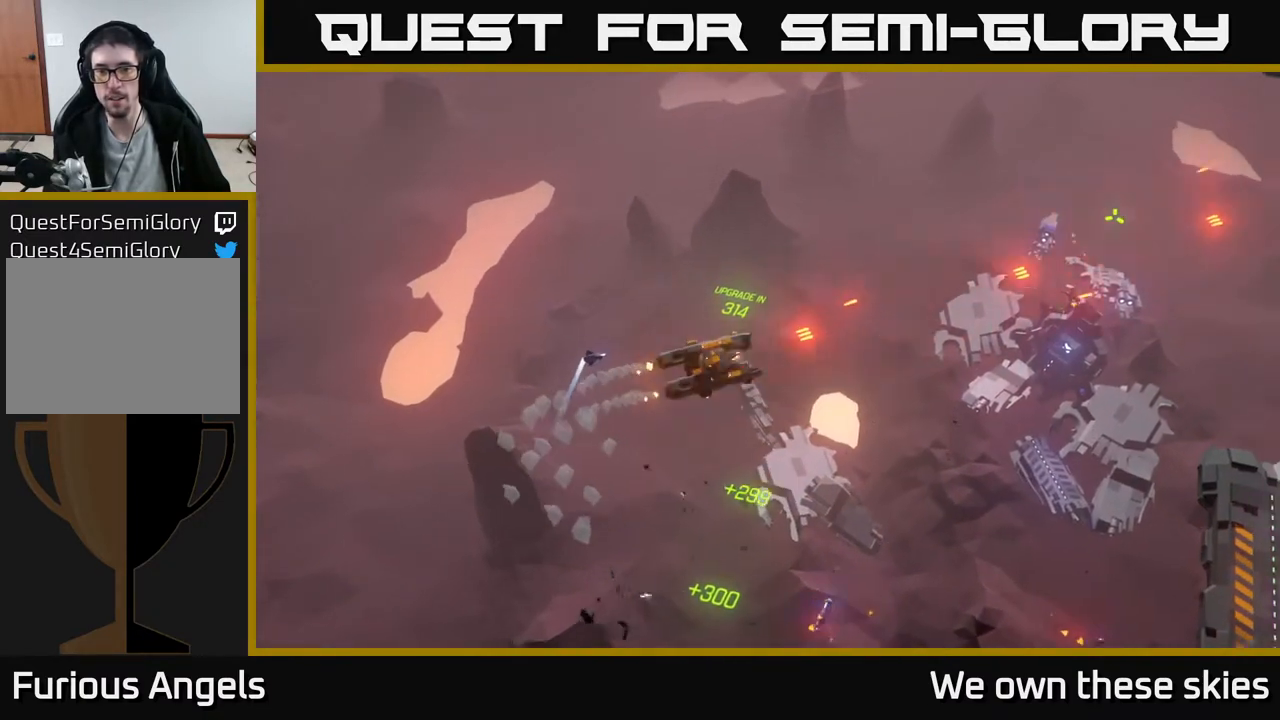
{"buttons": [], "left_stick": "right", "events": [[333, "left_stick", "center"], [450, "left_stick", "right"]]}
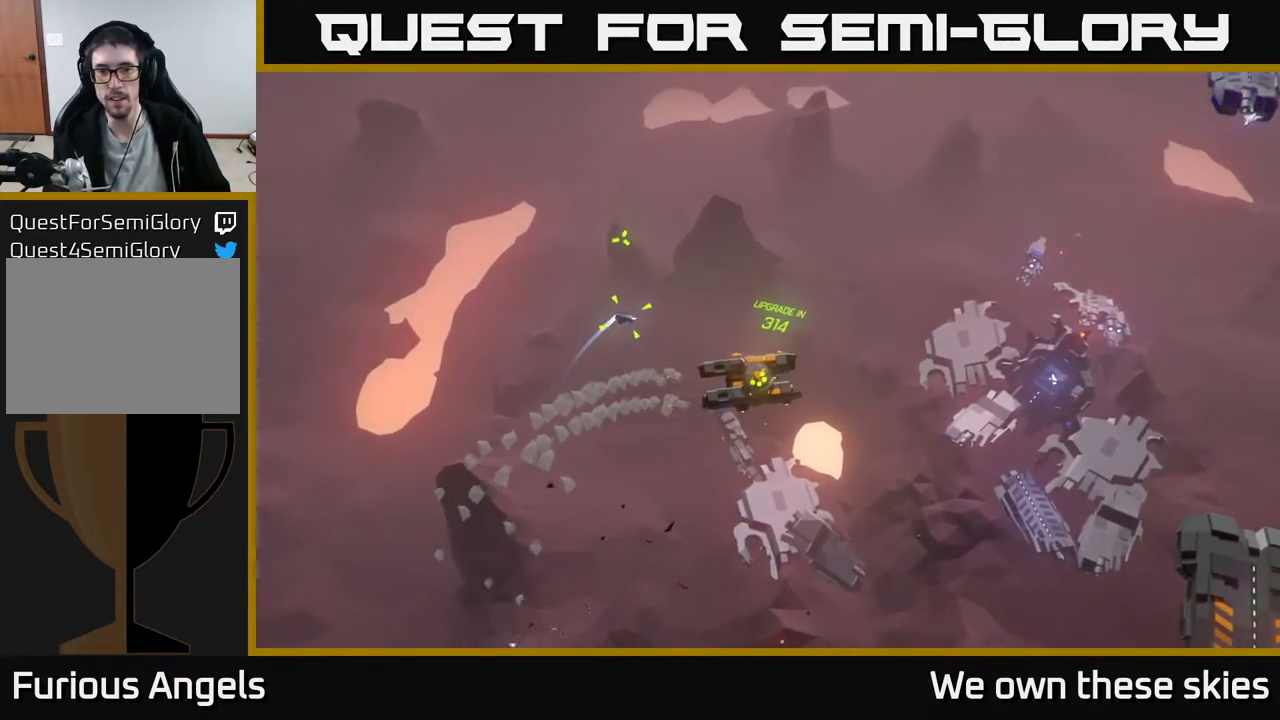
{"buttons": [], "left_stick": "right", "events": []}
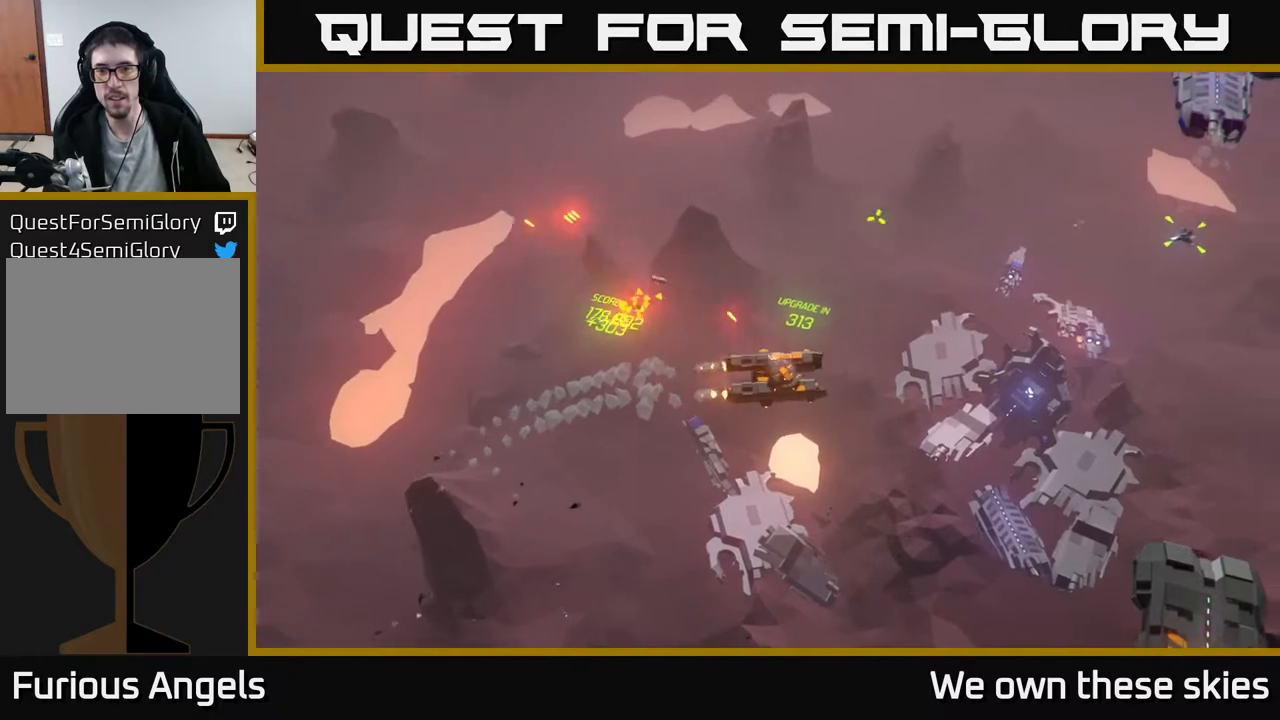
{"buttons": [], "left_stick": "right", "events": [[100, "left_stick", "center"], [317, "left_stick", "right"]]}
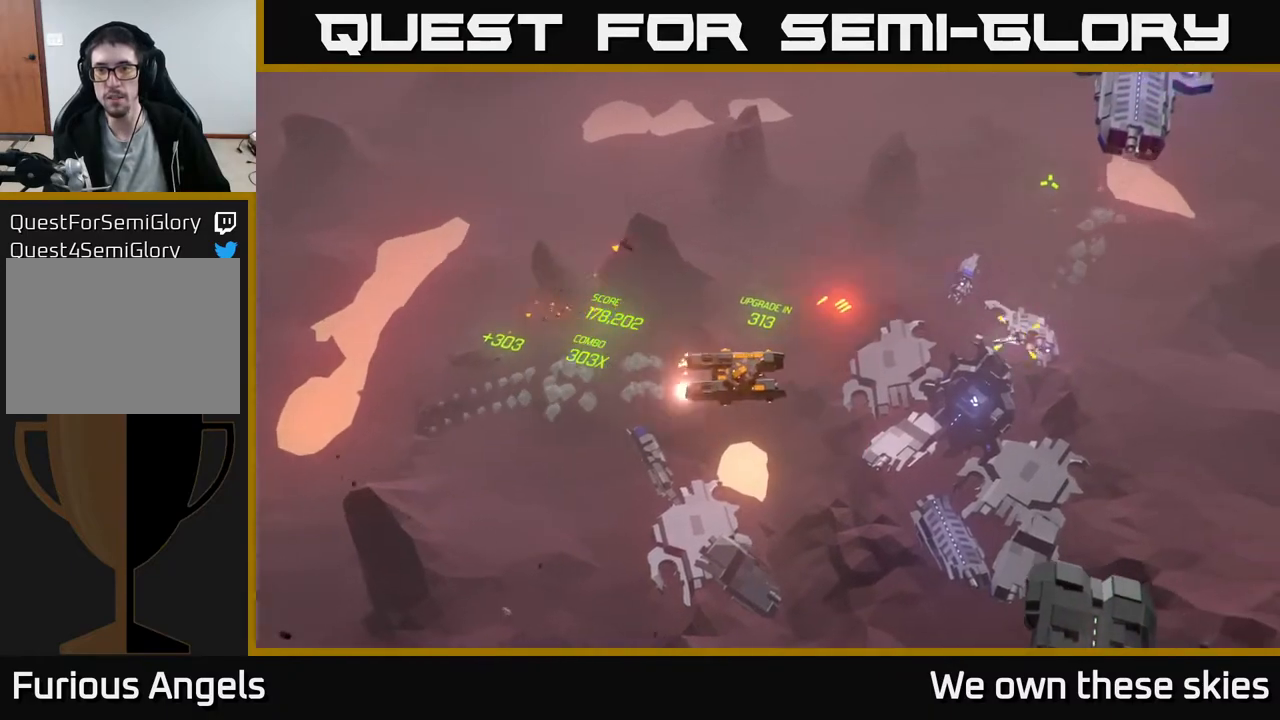
{"buttons": [], "left_stick": "right", "events": []}
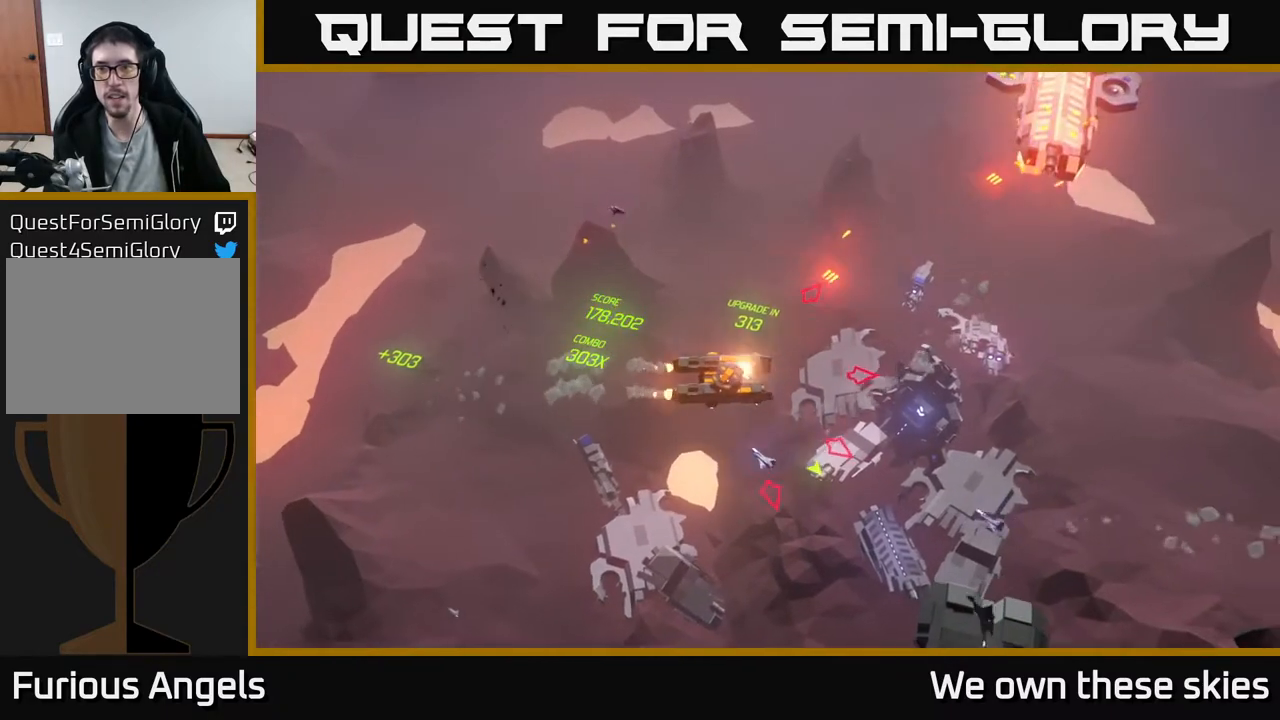
{"buttons": [], "left_stick": "right", "events": []}
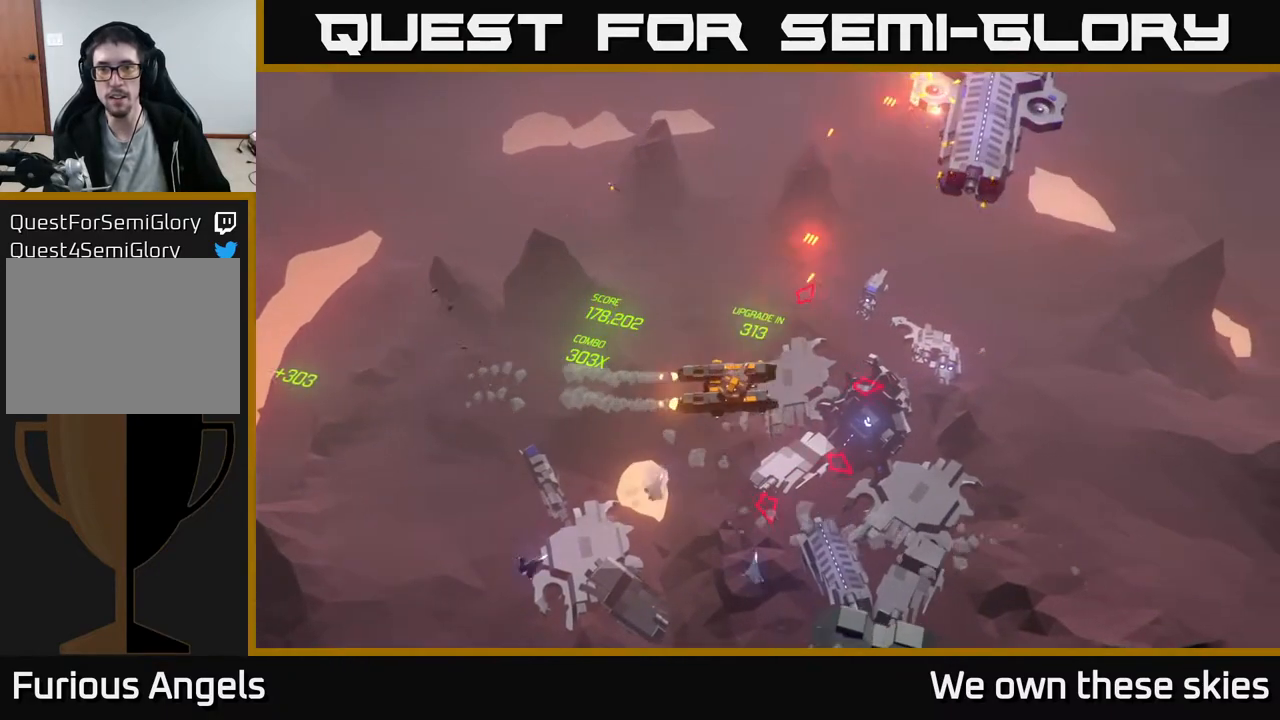
{"buttons": [], "left_stick": "right", "events": []}
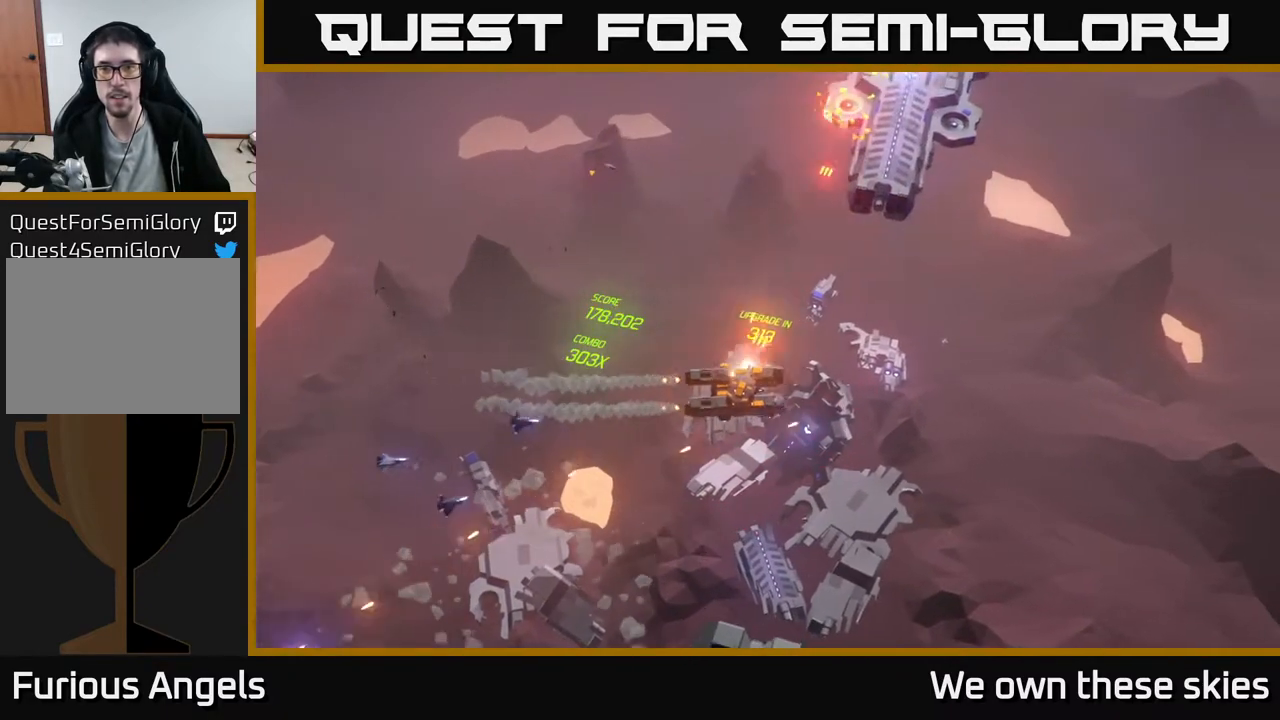
{"buttons": [], "left_stick": "right", "events": []}
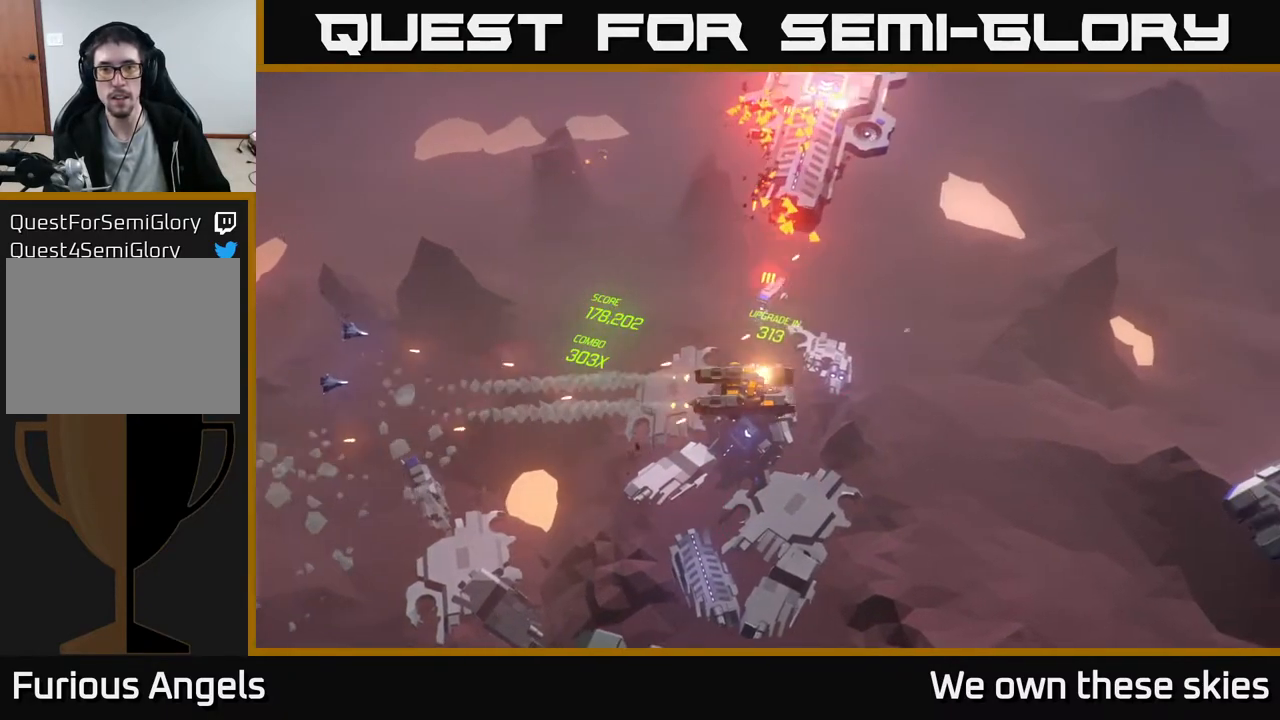
{"buttons": [], "left_stick": "center", "events": [[317, "left_stick", "center"]]}